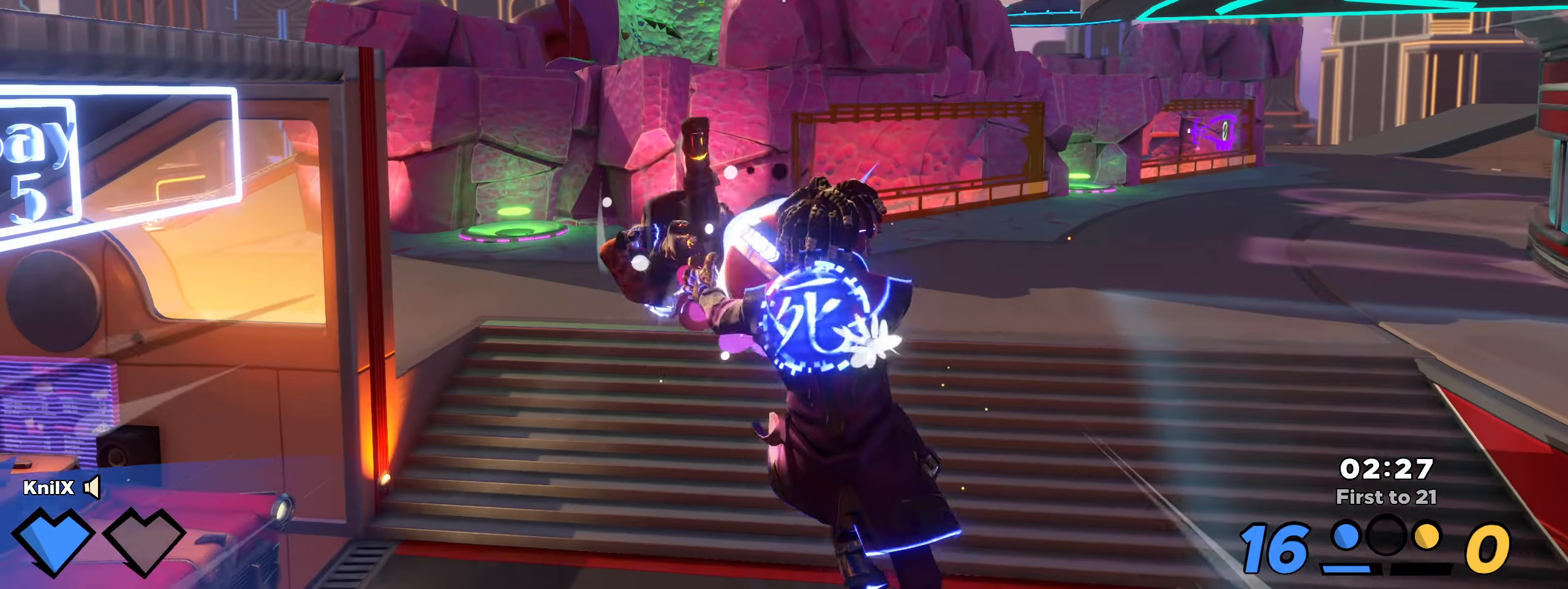
Gameplay with keyboard and mouse; each line is a JSON object with the keys and mouse buttons held at the frame after it. "events" lists presses ("down") and releases ("up") of "a", "alt", "ctrl", "d", "e", "f", "q", "r", "s", "shift", "space", "w", "mouse_left", "mouse_wheel", "mouse_right", "mouse_mb4" and "mouse_mb5" between this image and that frame as [ms after this image, input, new state], when the widget could be followed in between. "mouse_left", "mouse_wheel", "mouse_right", "mouse_mb4", "mouse_mb5" = the "left", "wheel", "right", "mb4", "mb5" buttons of the "mouse" list. No other keys are recorded. "wheel" means that the mouse wheel is clicked or scrolled. Mouse movement is not recorded.
{"keys": ["shift", "w"], "mouse": [], "events": []}
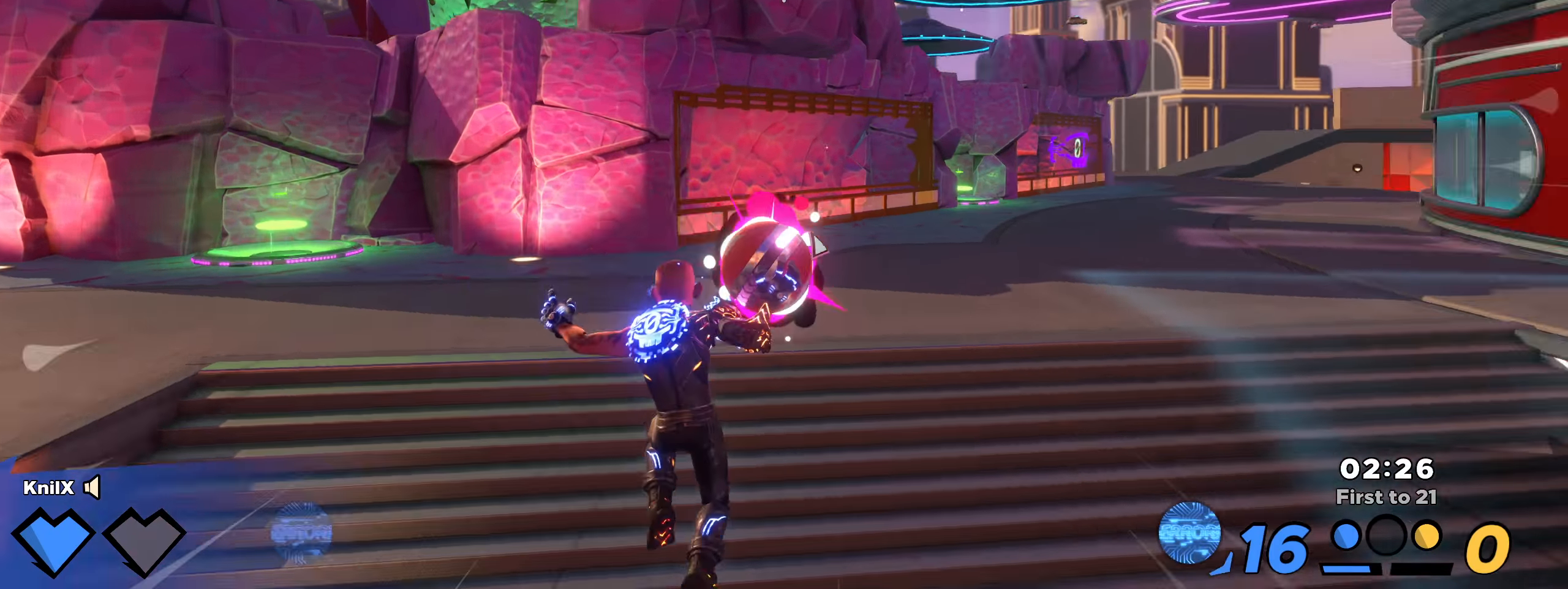
{"keys": ["a", "q", "shift"], "mouse": [], "events": [[91, "a", "down"], [158, "mouse_wheel", "down"], [175, "space", "down"], [283, "mouse_wheel", "up"], [291, "shift", "up"], [300, "w", "up"], [316, "space", "up"], [416, "q", "down"], [491, "shift", "down"]]}
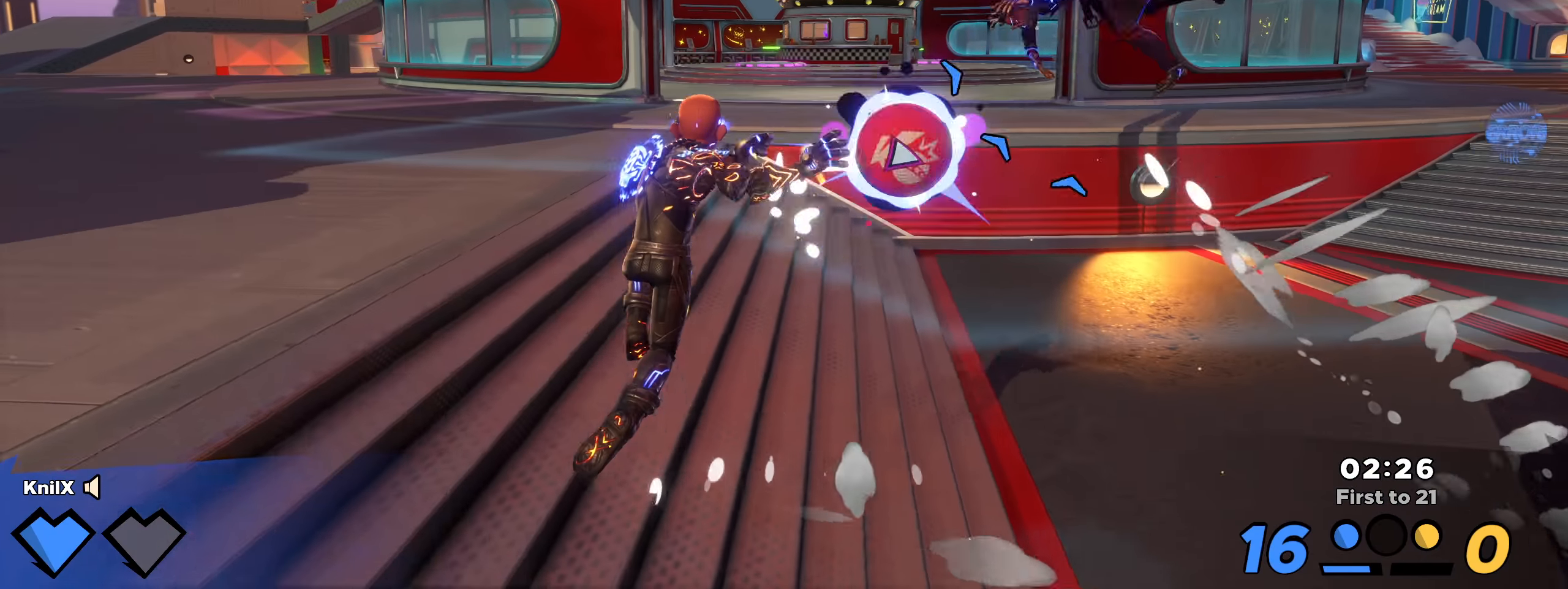
{"keys": ["shift", "w"], "mouse": [], "events": [[50, "q", "up"], [350, "w", "down"], [425, "a", "up"]]}
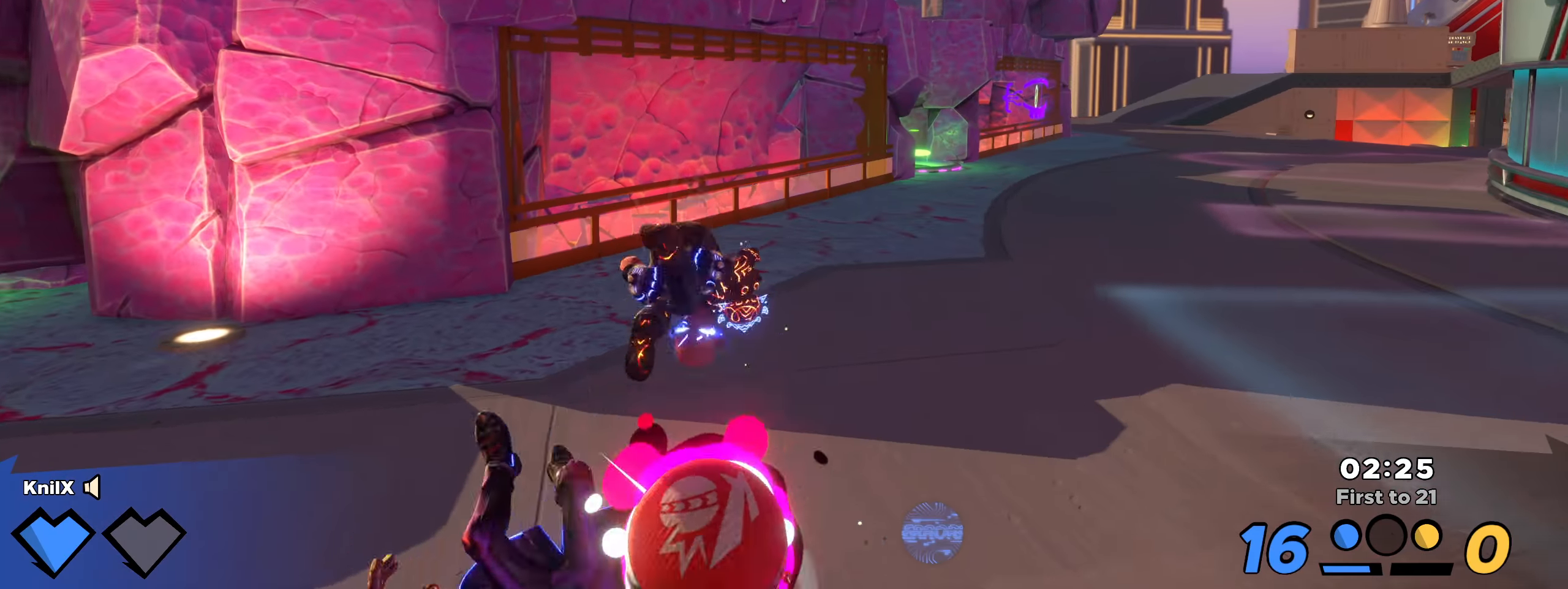
{"keys": ["shift", "w"], "mouse": [], "events": []}
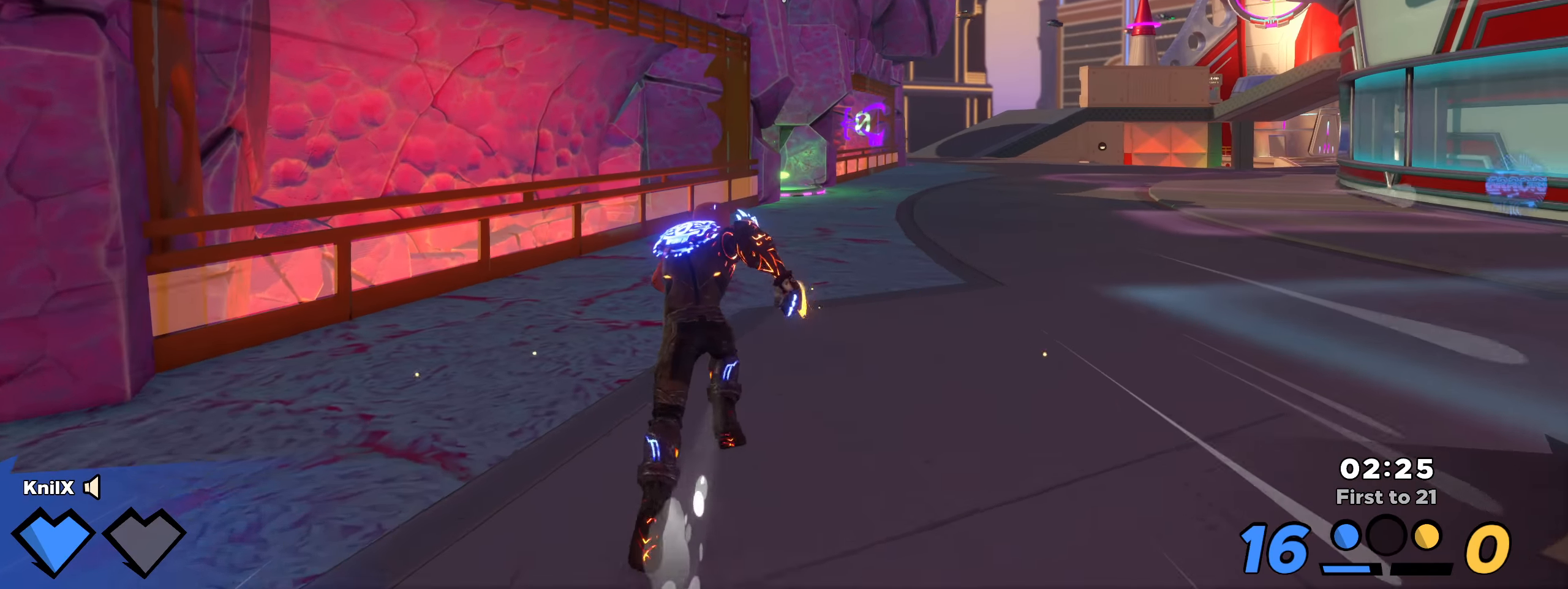
{"keys": ["shift", "w"], "mouse": [], "events": [[225, "d", "down"], [366, "d", "up"]]}
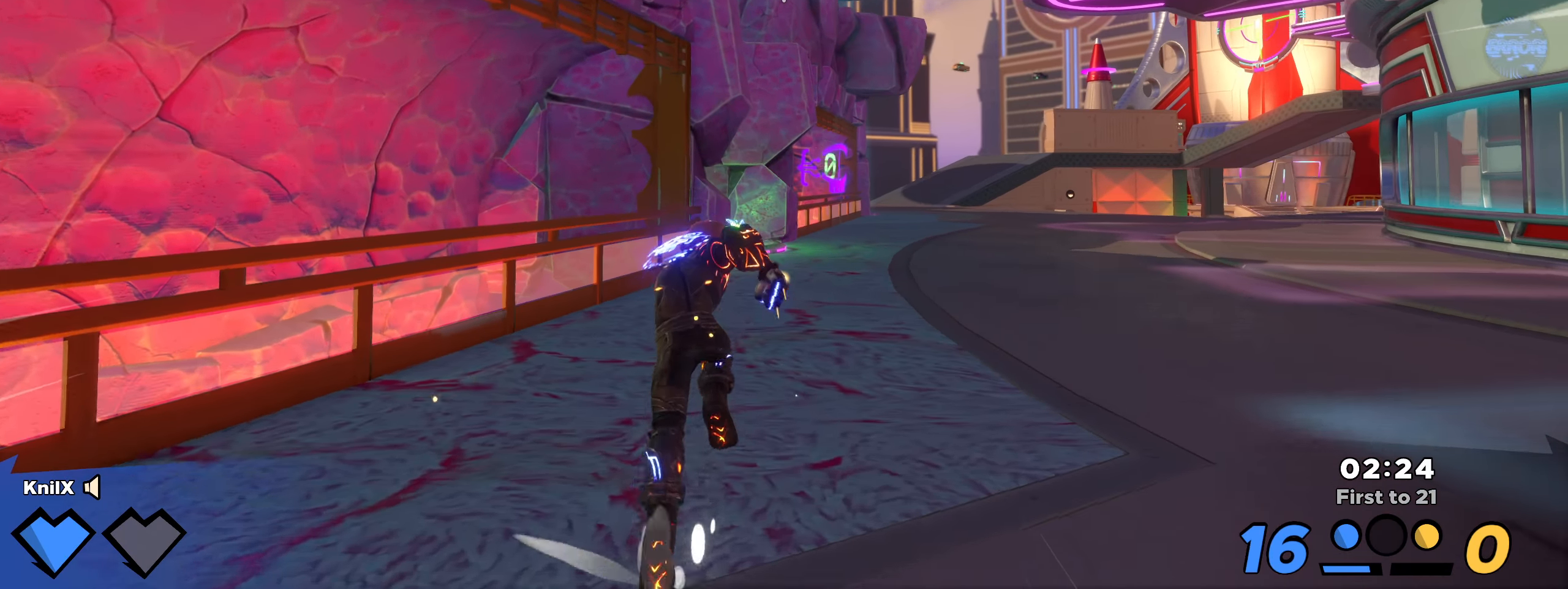
{"keys": ["shift", "w"], "mouse": [], "events": []}
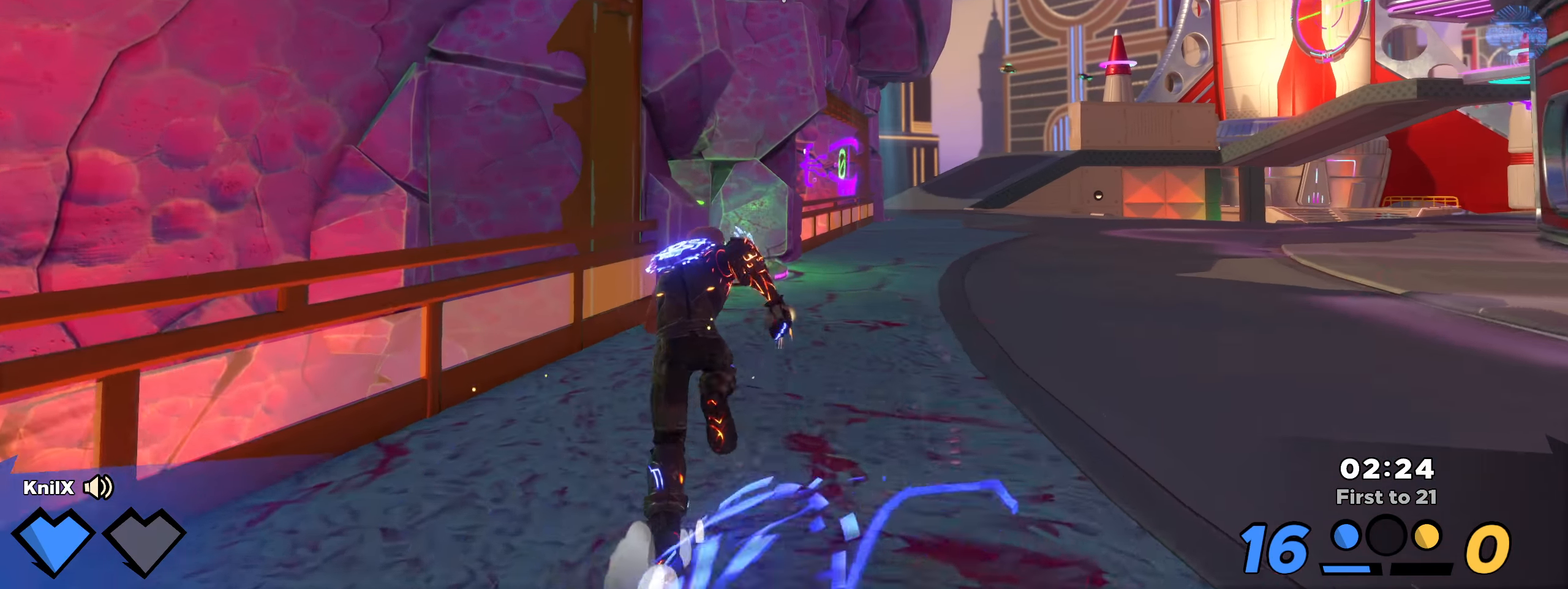
{"keys": ["shift", "w"], "mouse": [], "events": [[166, "ctrl", "down"], [425, "ctrl", "up"]]}
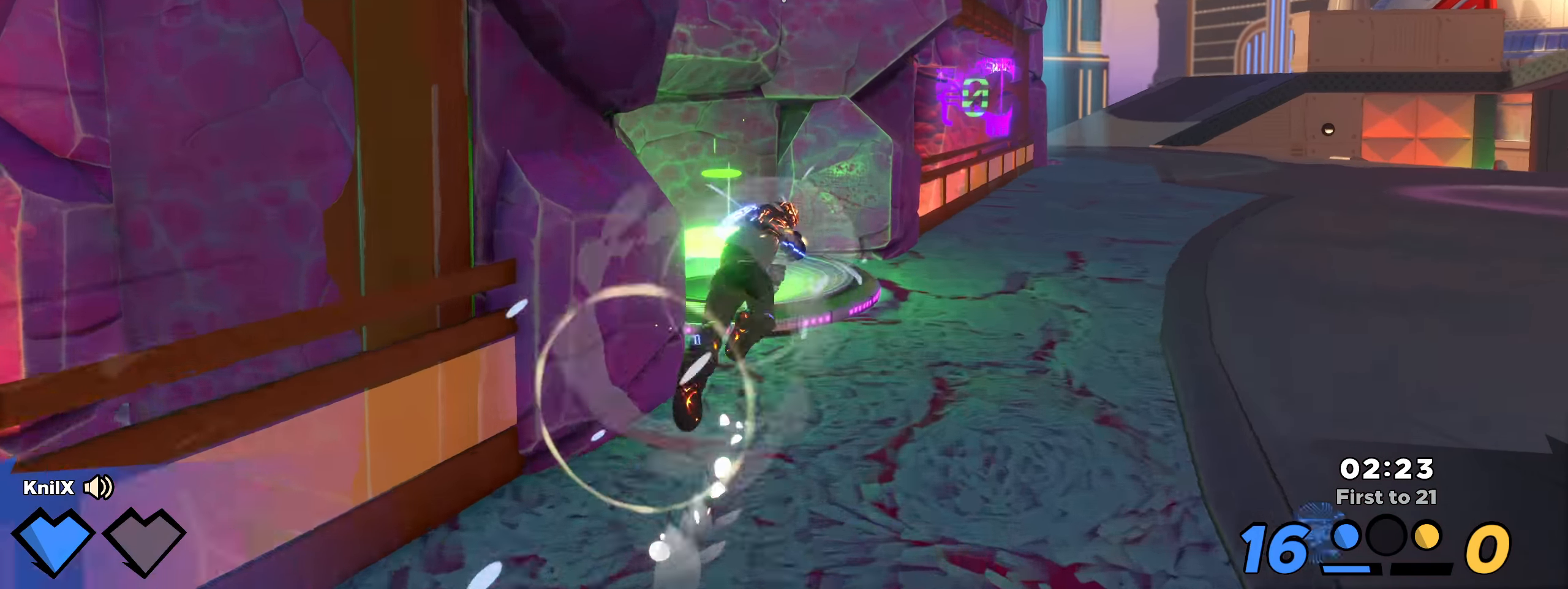
{"keys": ["q", "shift", "w"], "mouse": [], "events": [[450, "q", "down"]]}
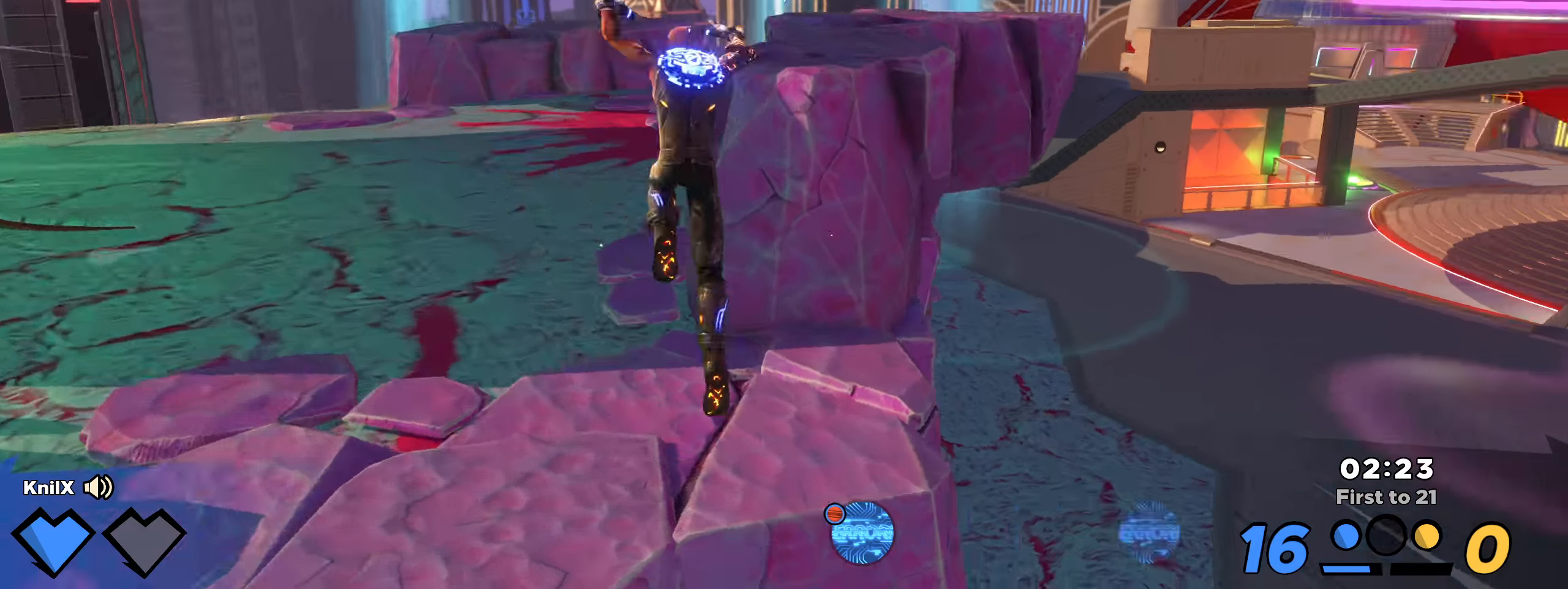
{"keys": ["shift", "w"], "mouse": [], "events": [[91, "q", "up"], [233, "a", "down"], [233, "shift", "up"], [341, "shift", "down"], [375, "a", "up"]]}
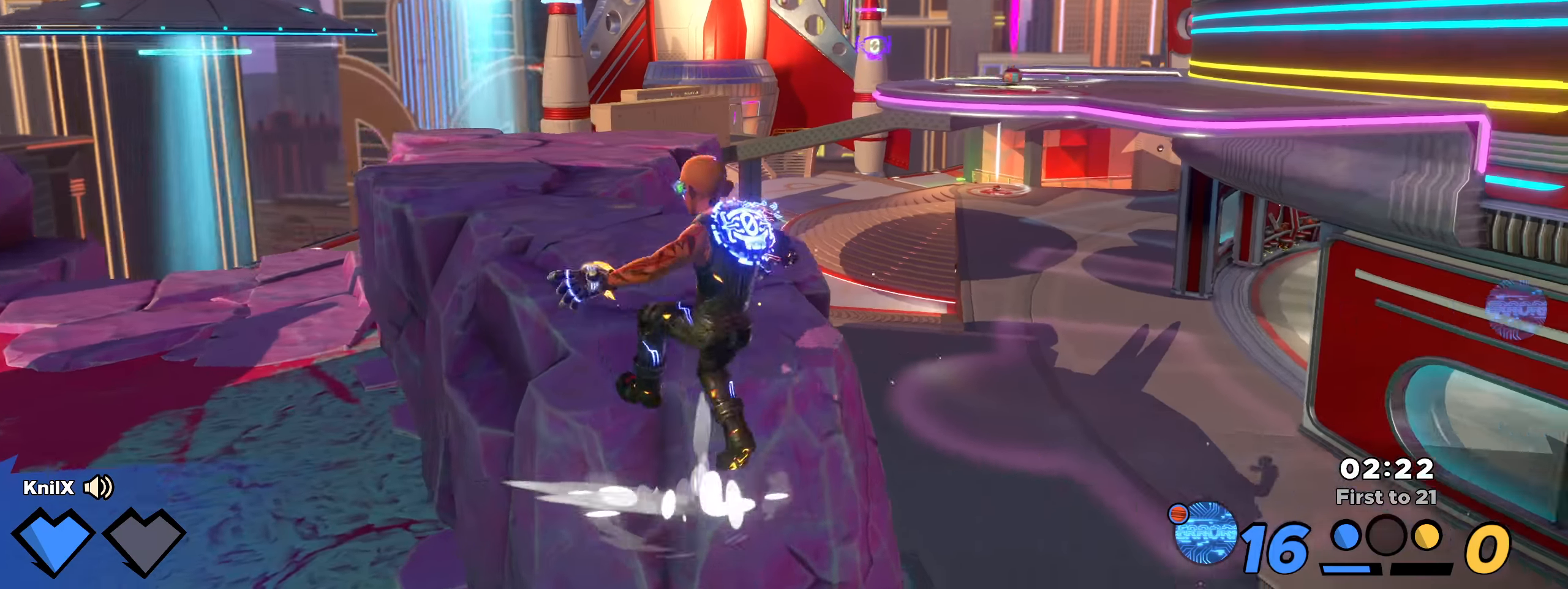
{"keys": ["shift", "space", "w"], "mouse": [], "events": [[450, "space", "down"]]}
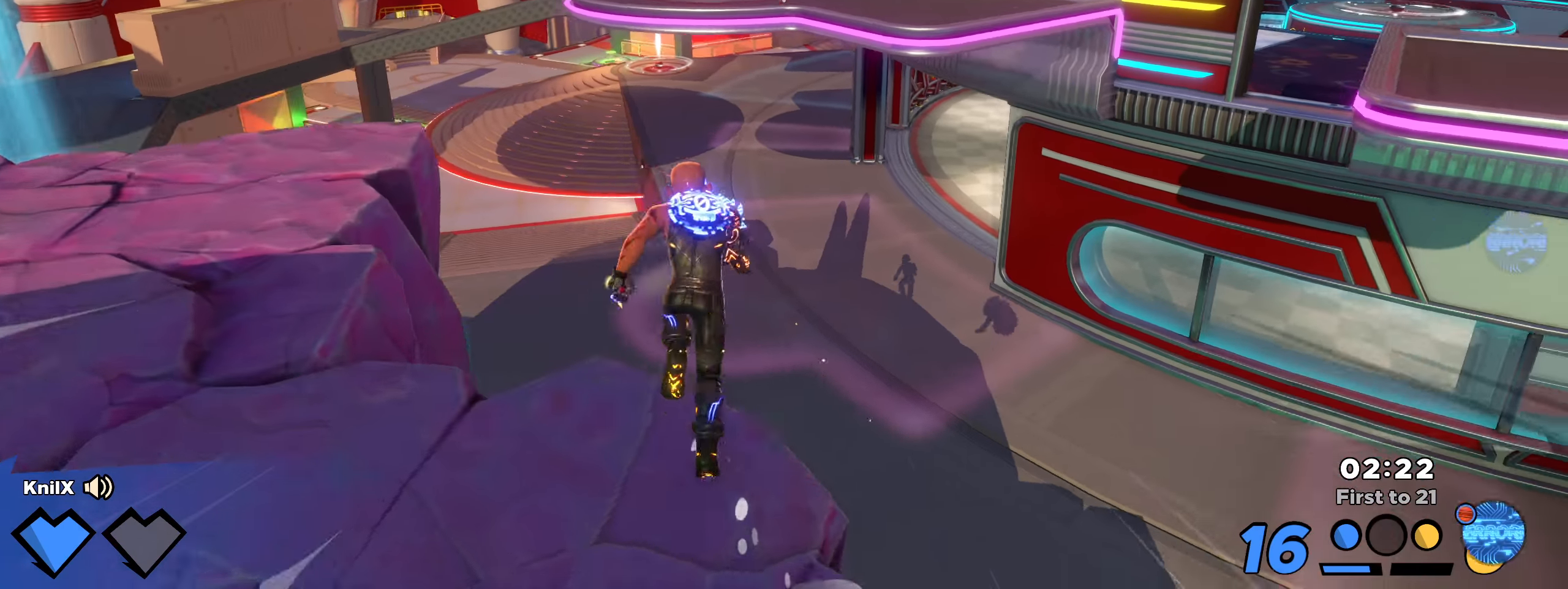
{"keys": ["shift", "w"], "mouse": [], "events": [[108, "space", "up"], [308, "space", "down"], [433, "space", "up"]]}
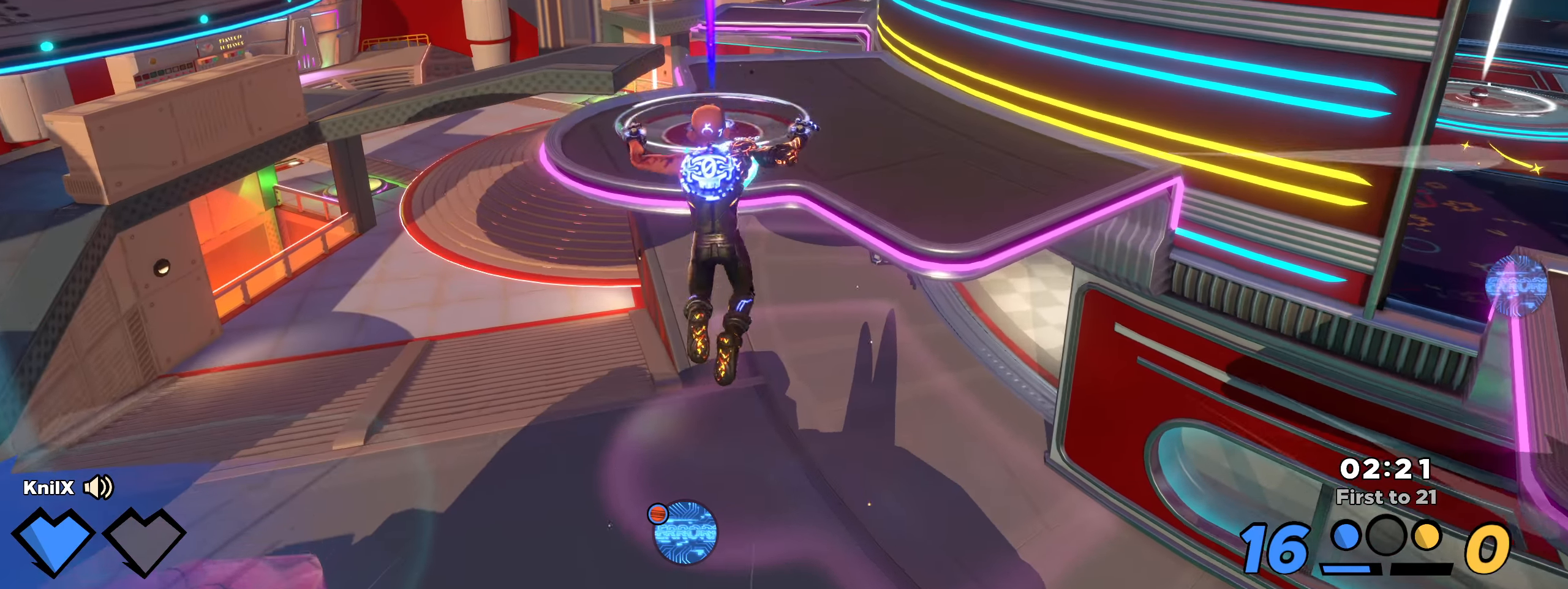
{"keys": ["shift", "w"], "mouse": [], "events": [[225, "q", "down"], [417, "q", "up"]]}
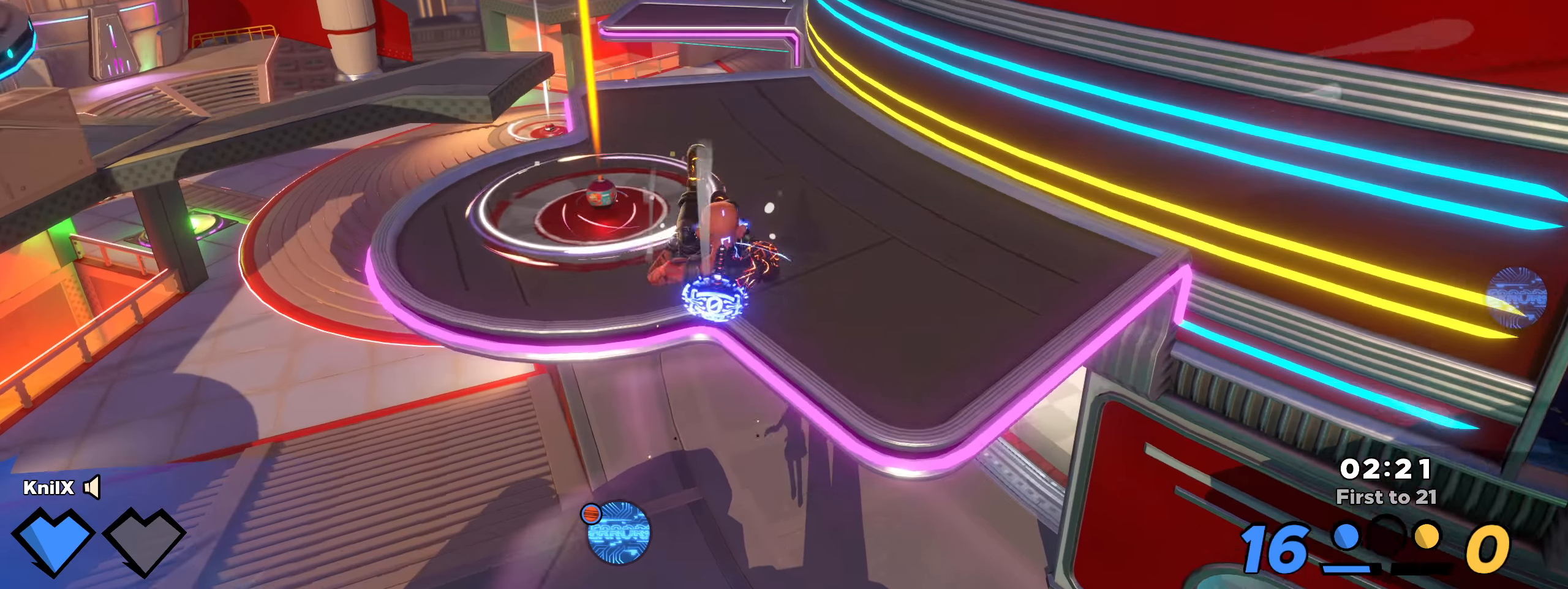
{"keys": ["shift", "w"], "mouse": [], "events": [[67, "shift", "up"], [183, "shift", "down"]]}
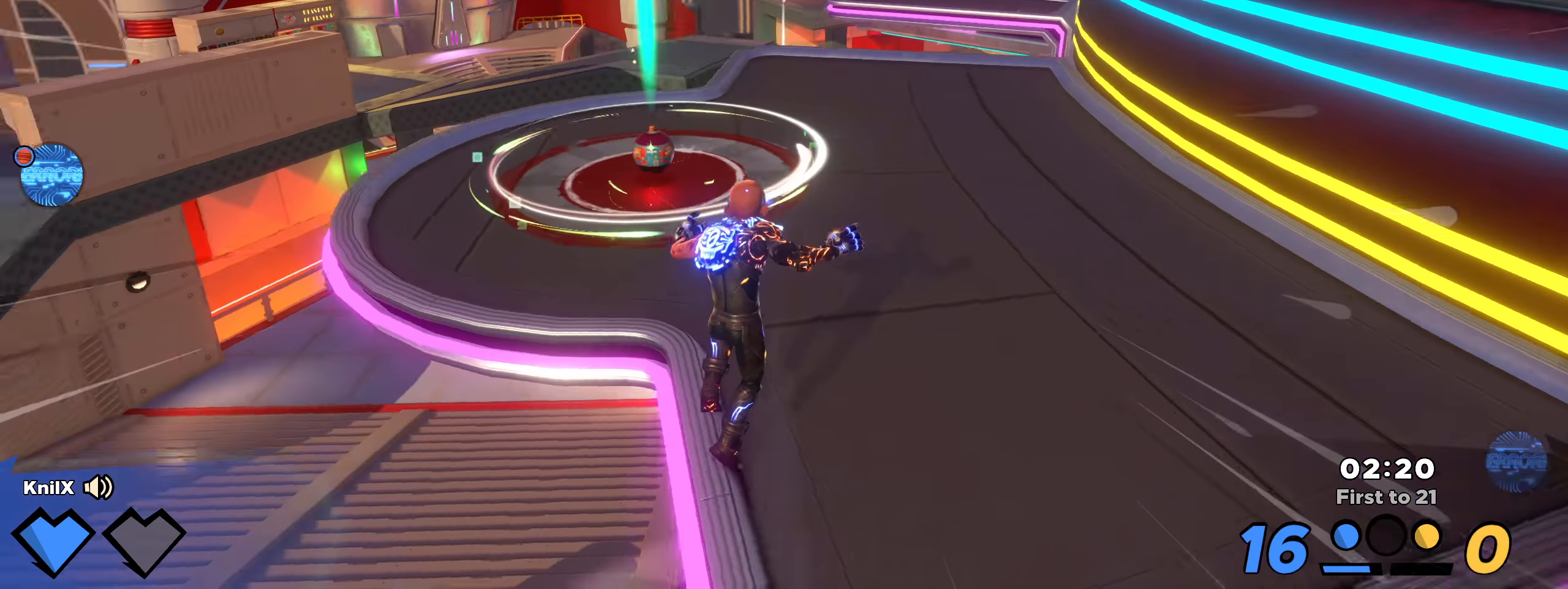
{"keys": ["d", "shift"], "mouse": [], "events": [[258, "d", "down"], [483, "w", "up"]]}
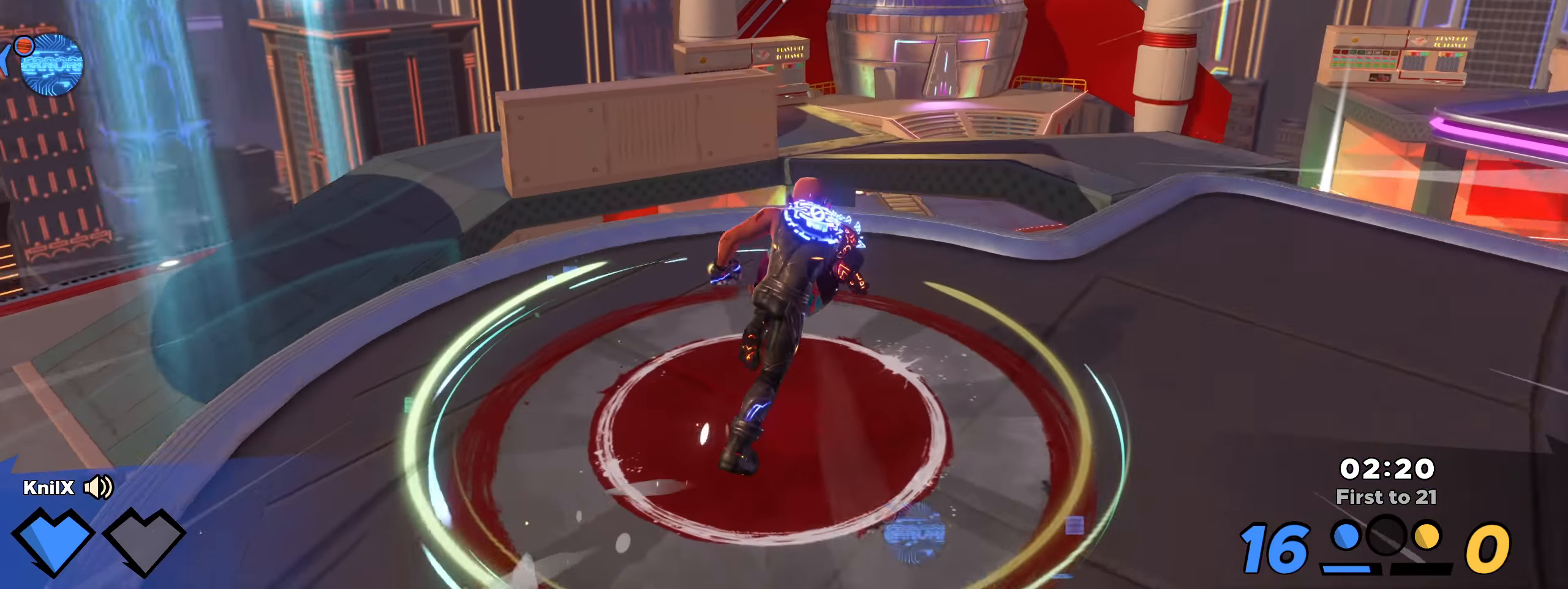
{"keys": ["shift", "w"], "mouse": [], "events": [[83, "w", "down"], [92, "d", "up"], [367, "shift", "up"], [475, "shift", "down"]]}
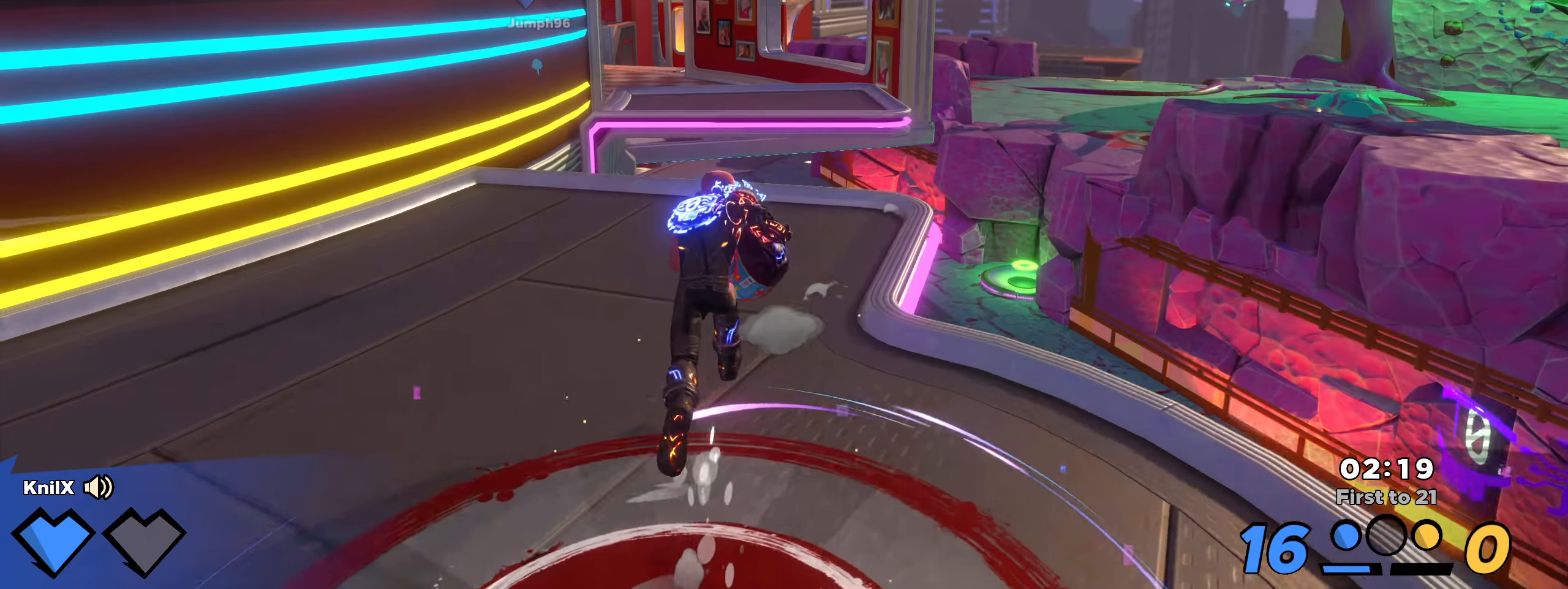
{"keys": ["shift", "space", "w"], "mouse": [], "events": [[483, "space", "down"]]}
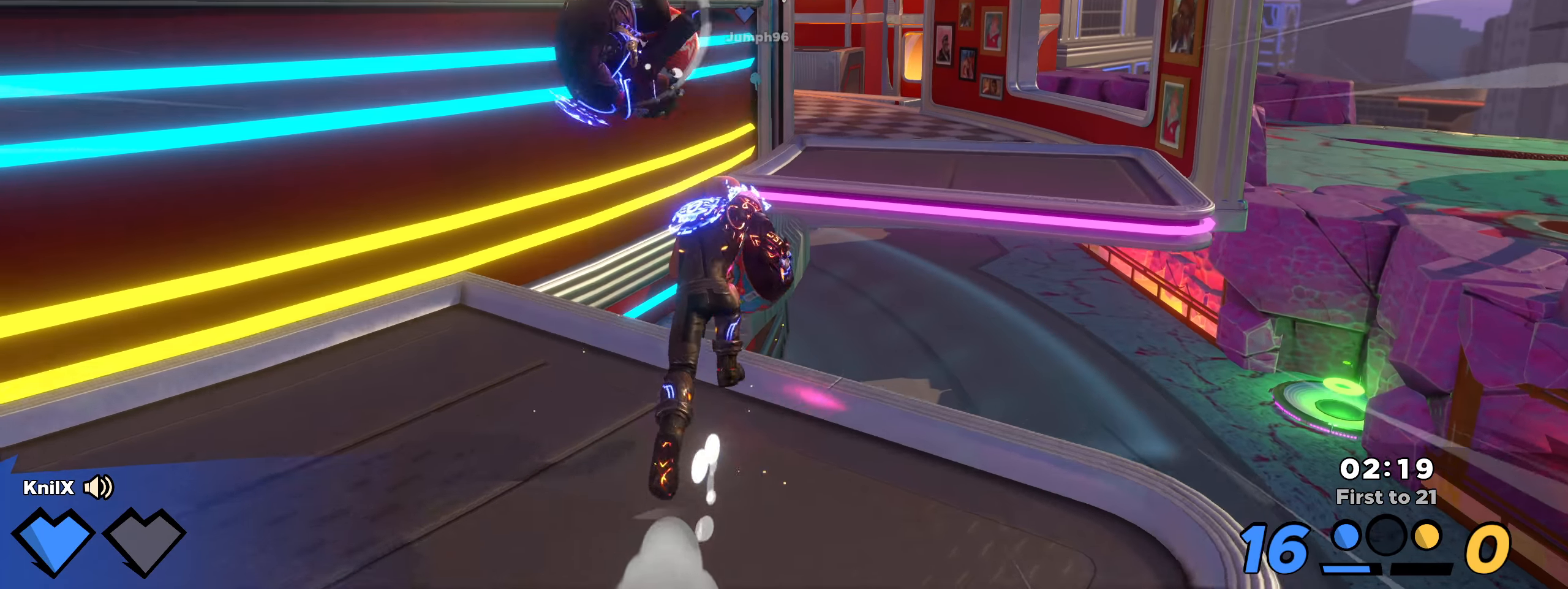
{"keys": ["d", "shift", "w"], "mouse": [], "events": [[142, "space", "up"], [158, "d", "down"]]}
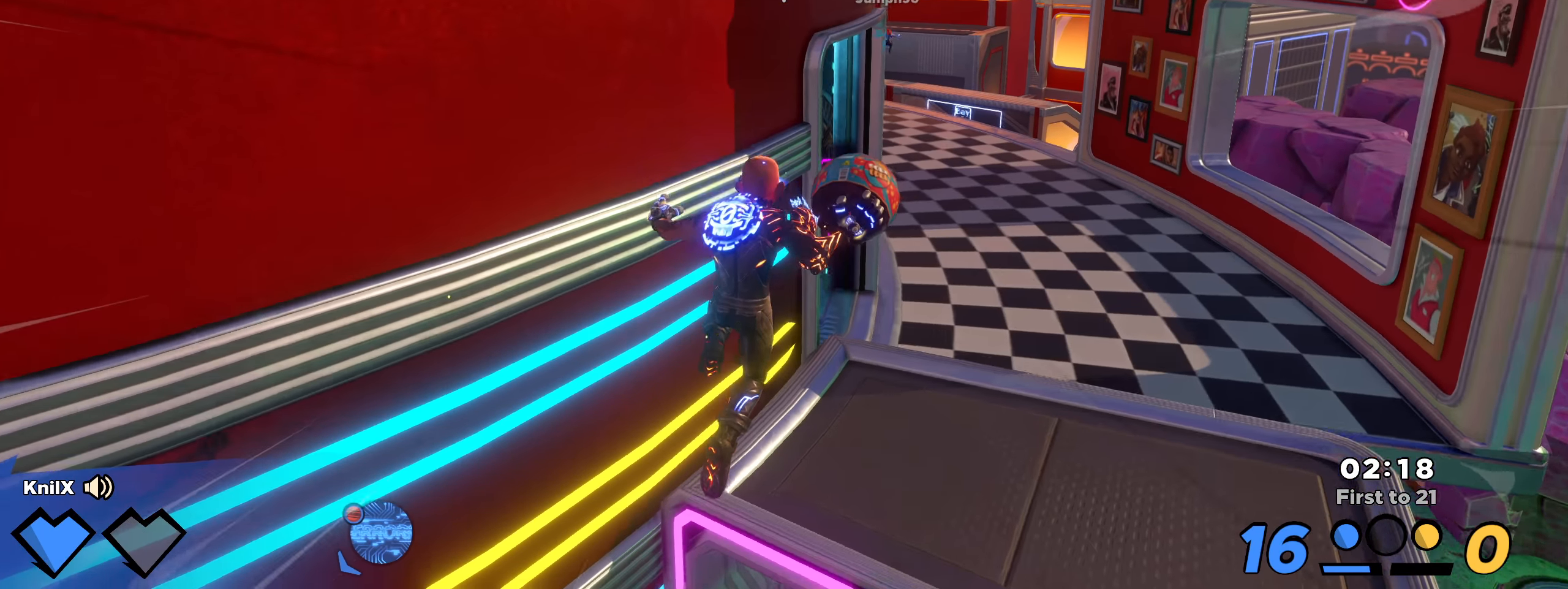
{"keys": ["d", "shift", "w"], "mouse": [], "events": [[317, "space", "down"], [467, "space", "up"]]}
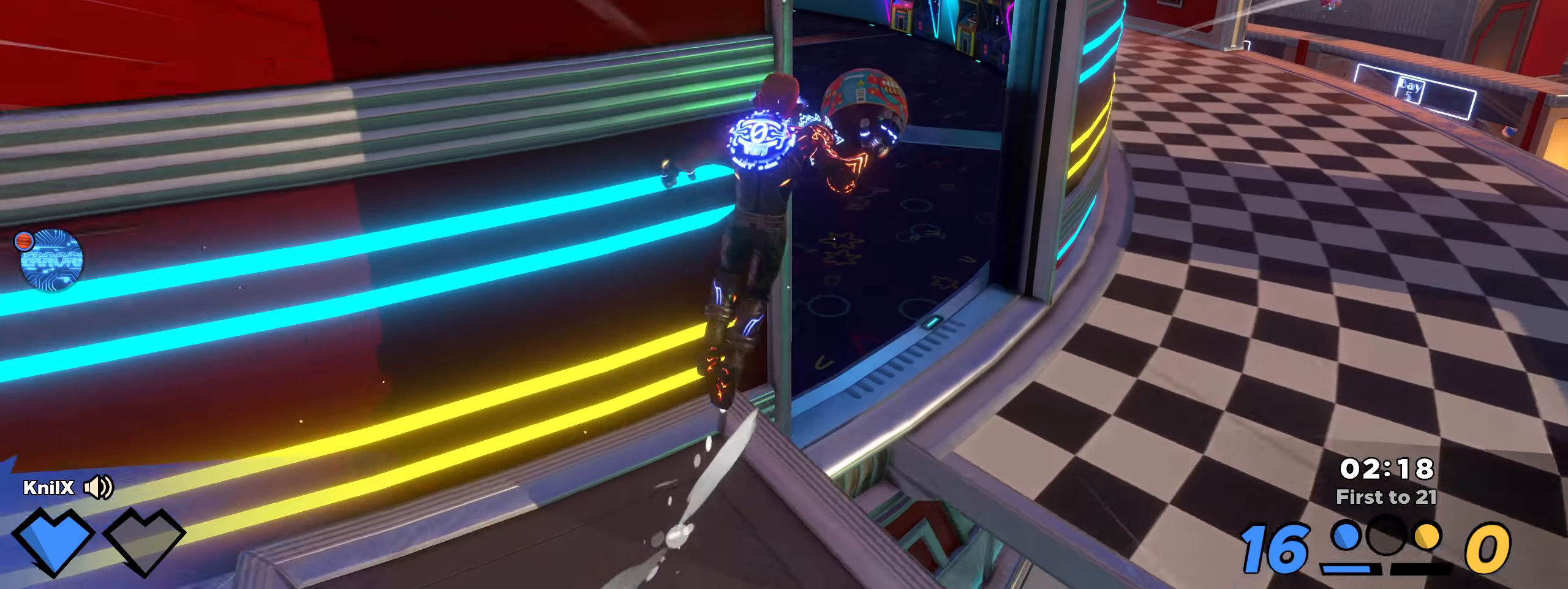
{"keys": ["shift", "w"], "mouse": [], "events": [[158, "shift", "up"], [217, "d", "up"], [258, "shift", "down"]]}
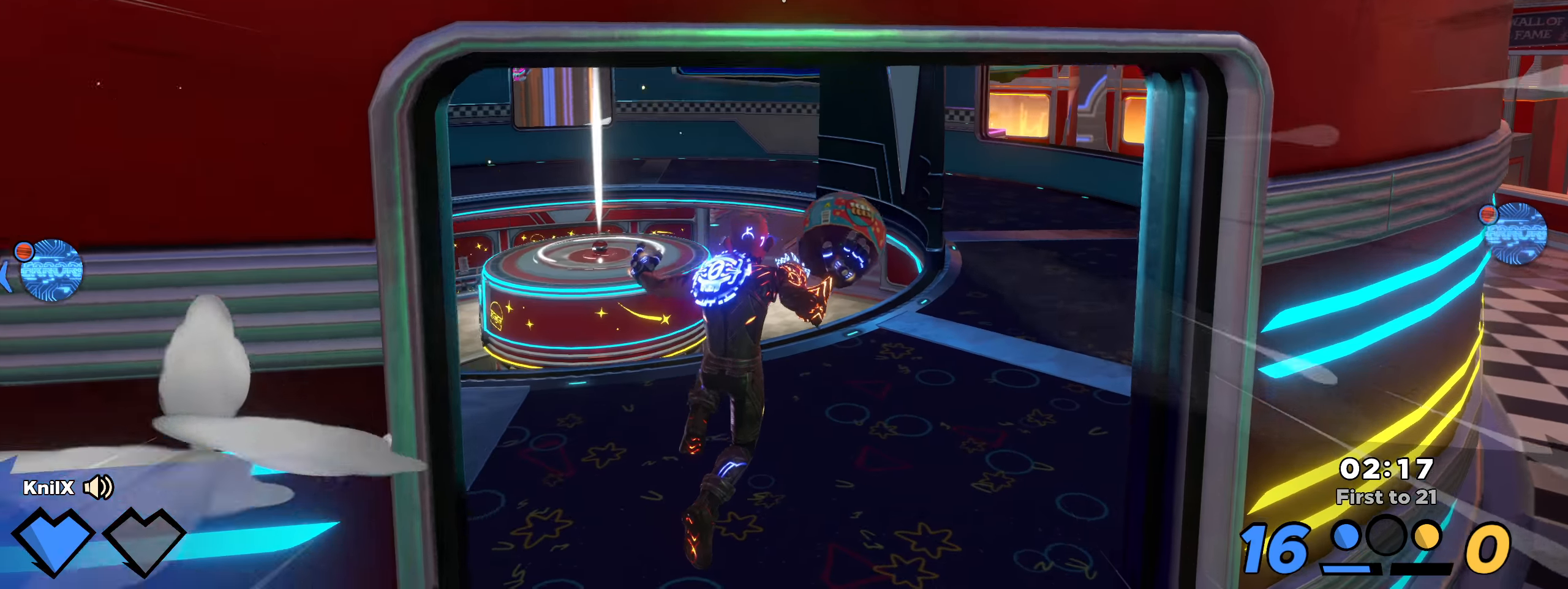
{"keys": ["w"], "mouse": [], "events": [[300, "space", "down"], [350, "mouse_left", "down"], [350, "q", "down"], [450, "q", "up"], [450, "space", "up"], [458, "mouse_left", "up"], [467, "shift", "up"]]}
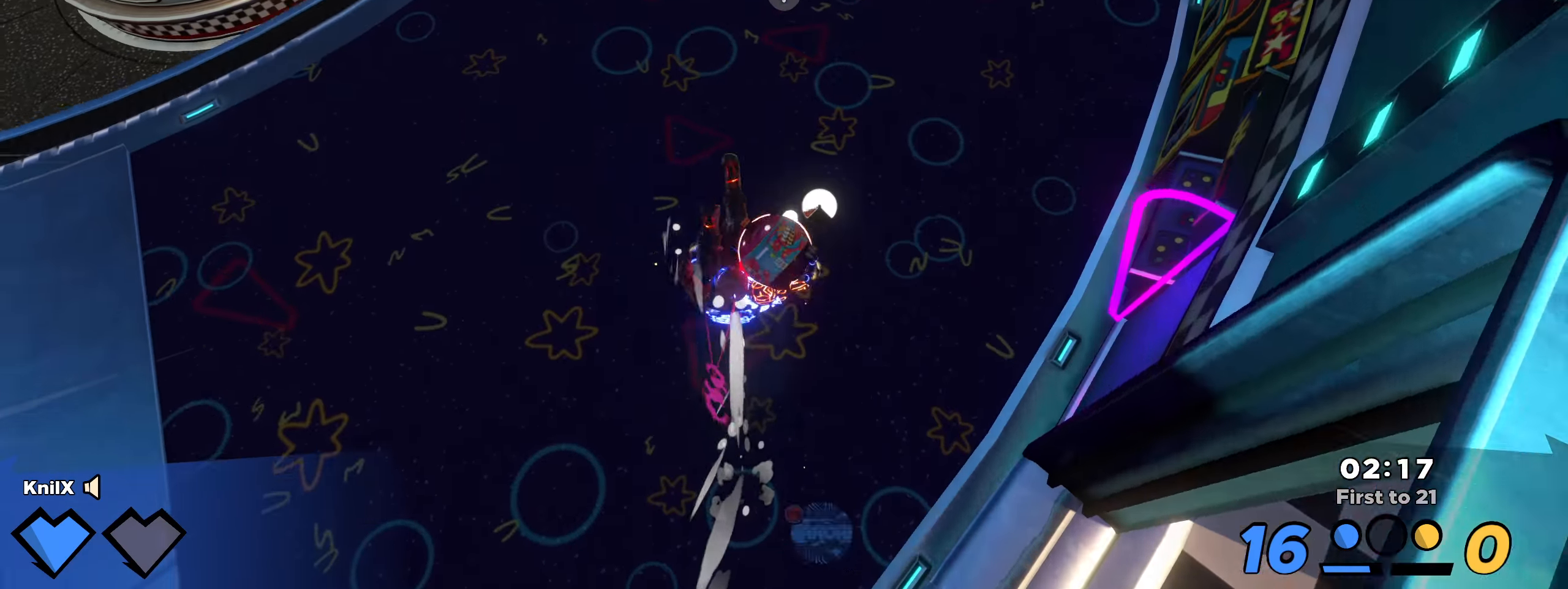
{"keys": ["s"], "mouse": [], "events": [[50, "shift", "down"], [267, "a", "down"], [342, "w", "up"], [358, "shift", "up"], [408, "s", "down"], [500, "a", "up"]]}
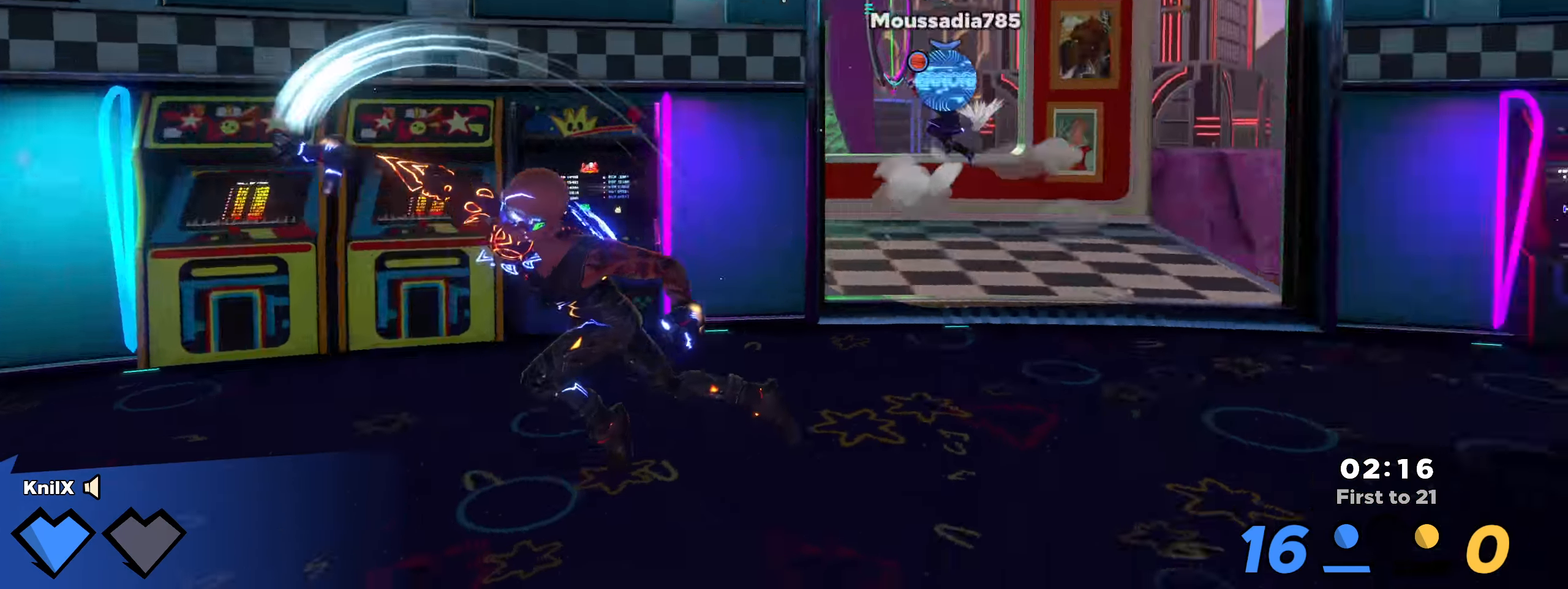
{"keys": ["d", "s"], "mouse": ["left"], "events": [[50, "mouse_left", "down"], [50, "mouse_right", "down"], [175, "d", "down"], [225, "mouse_left", "up"], [325, "mouse_left", "down"], [350, "s", "up"], [467, "s", "down"], [484, "mouse_right", "up"]]}
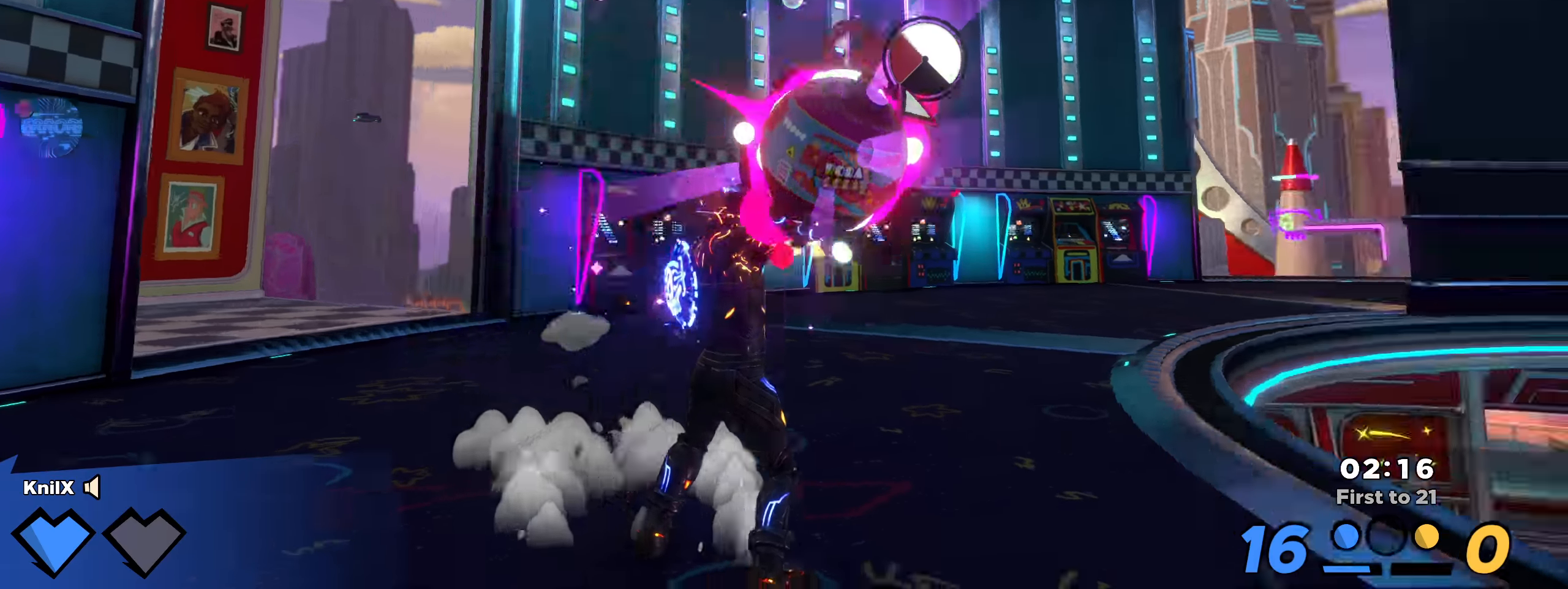
{"keys": ["a"], "mouse": ["left"], "events": [[9, "d", "up"], [9, "s", "up"], [317, "a", "down"], [375, "e", "down"], [492, "e", "up"]]}
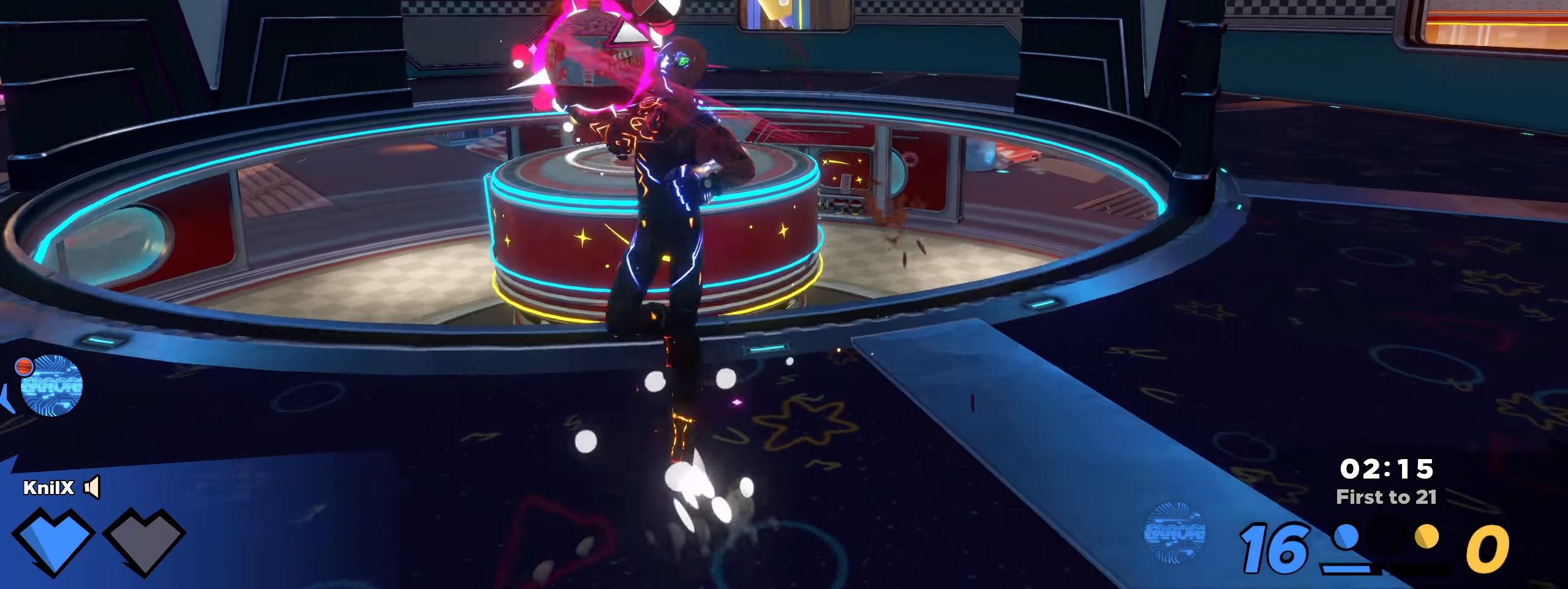
{"keys": ["a", "w"], "mouse": ["left"], "events": [[200, "w", "down"]]}
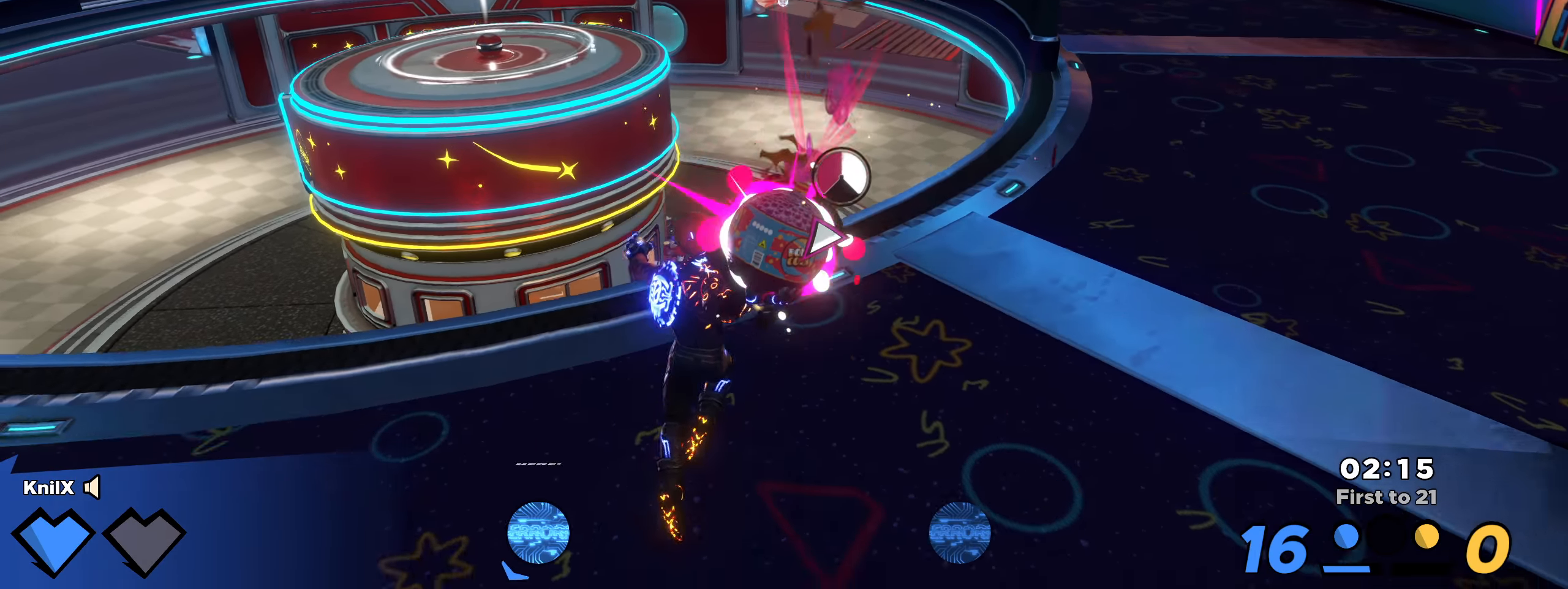
{"keys": ["d", "w"], "mouse": ["left"], "events": [[100, "a", "up"], [475, "d", "down"]]}
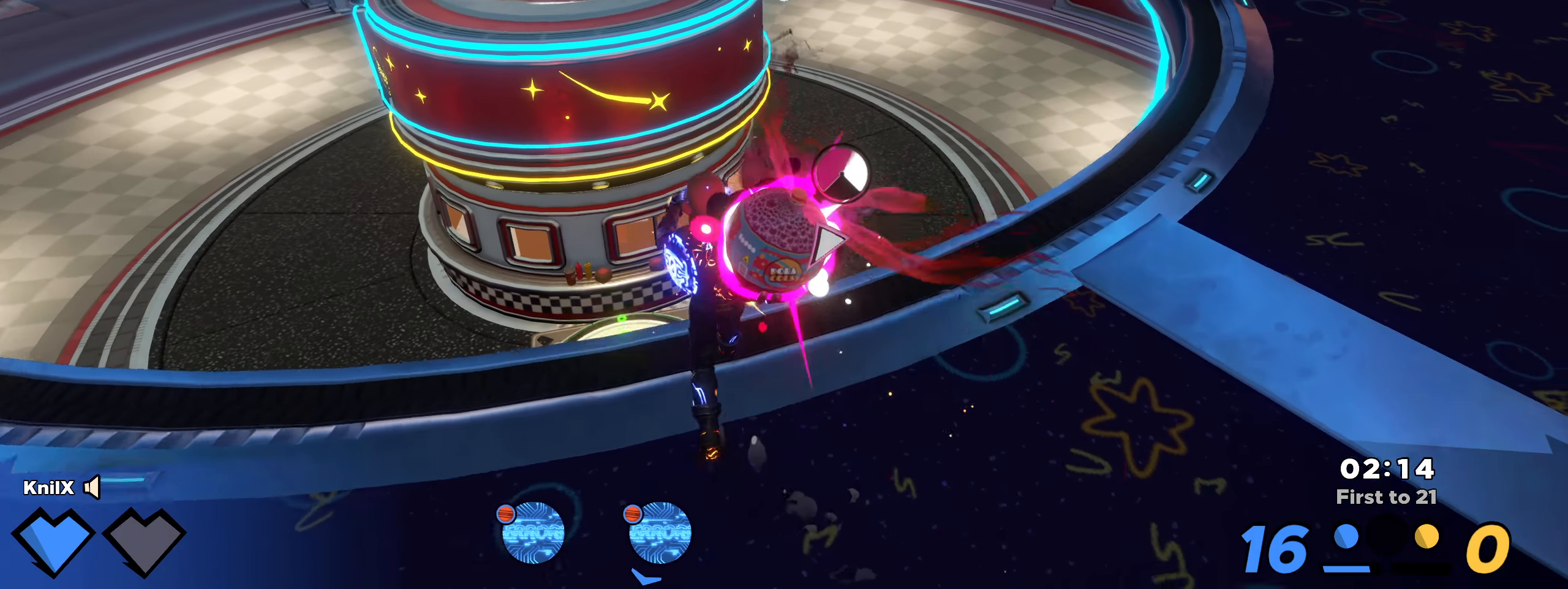
{"keys": [], "mouse": ["wheel"], "events": [[25, "d", "up"], [25, "w", "up"], [284, "mouse_wheel", "down"], [300, "mouse_right", "down"], [442, "mouse_left", "up"], [467, "mouse_right", "up"]]}
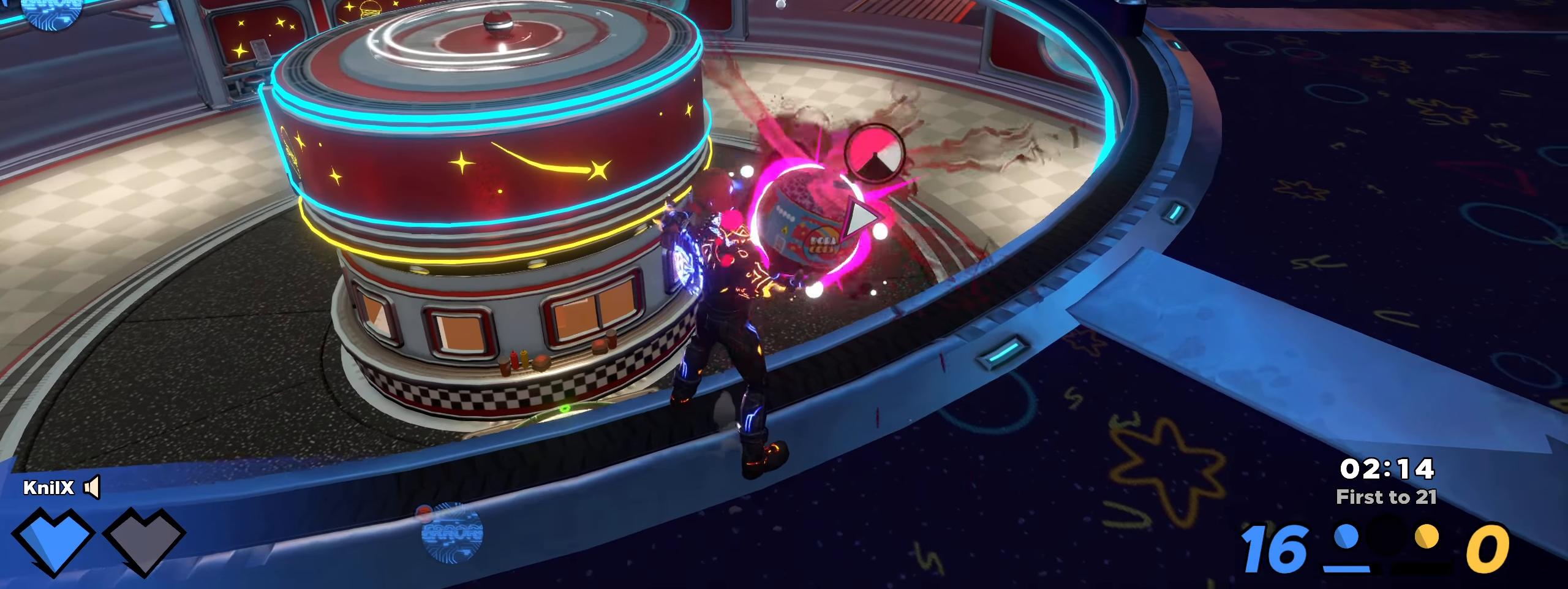
{"keys": [], "mouse": [], "events": [[34, "mouse_wheel", "up"]]}